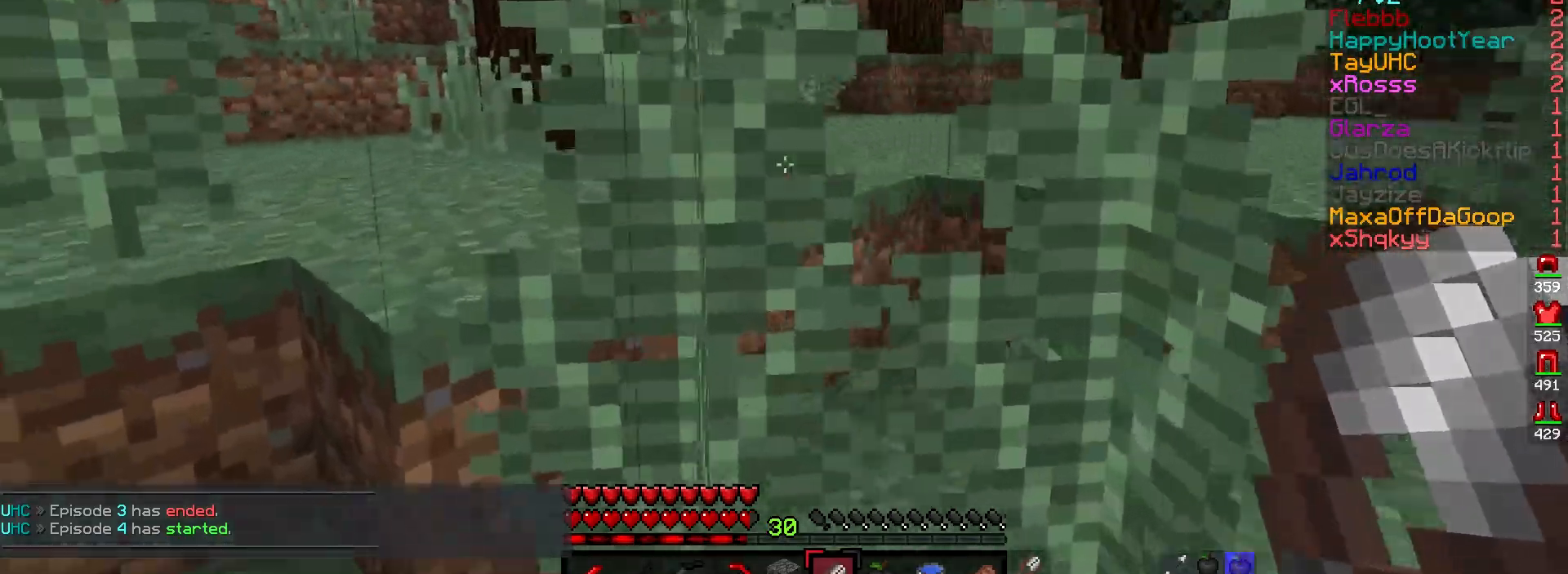
Gameplay with keyboard and mouse; each line is a JSON object with the keys and mouse buttons held at the frame after it. "events" lists presses ("down") and releases ("up") of "a", "d", "s", "w", "mouse_left" and "mouse_right" between this image and that frame as [ms after this image, input, new state], when the widget could be followed in between. "mouse_left", "mouse_right" = the "left", "right" buttons of the "mouse" list. No other keys are recorded. Fast repeated clicks can show as one long hold. Mouse movement is not recorded.
{"keys": ["a", "s"], "mouse": [], "events": [[100, "a", "up"], [283, "w", "up"], [350, "s", "down"], [367, "a", "down"]]}
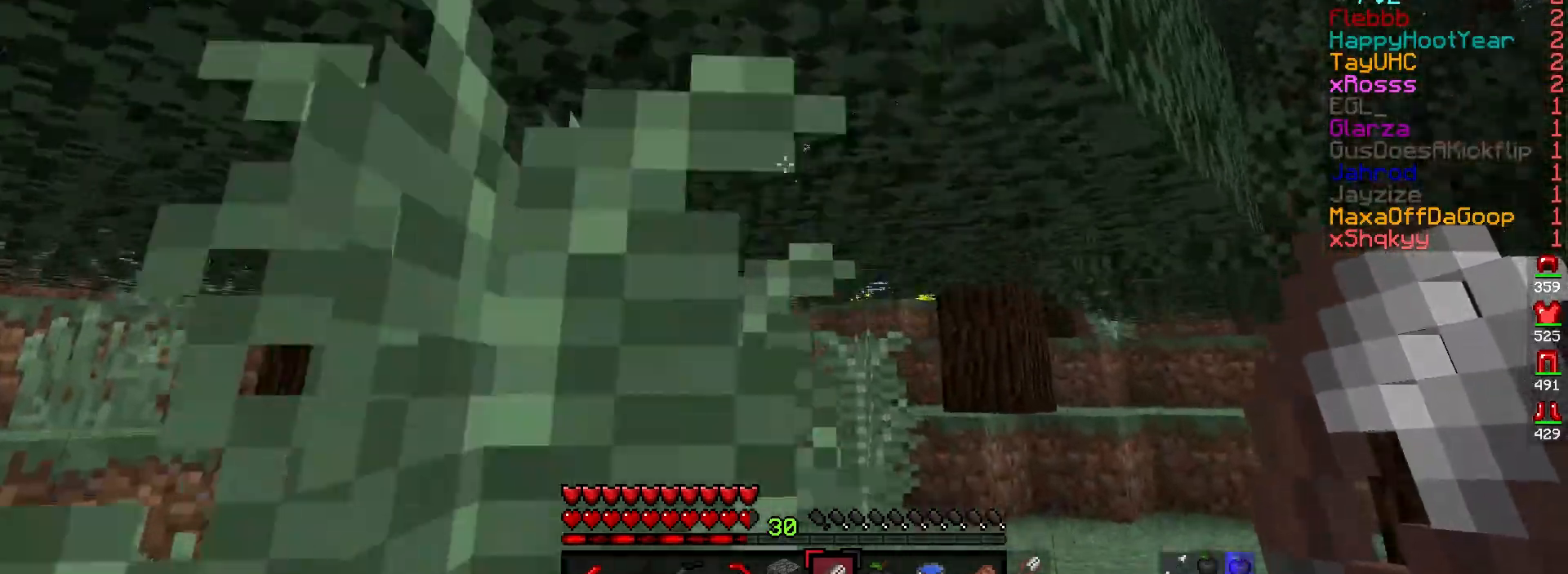
{"keys": ["w"], "mouse": [], "events": [[150, "s", "up"], [250, "w", "down"], [417, "a", "up"]]}
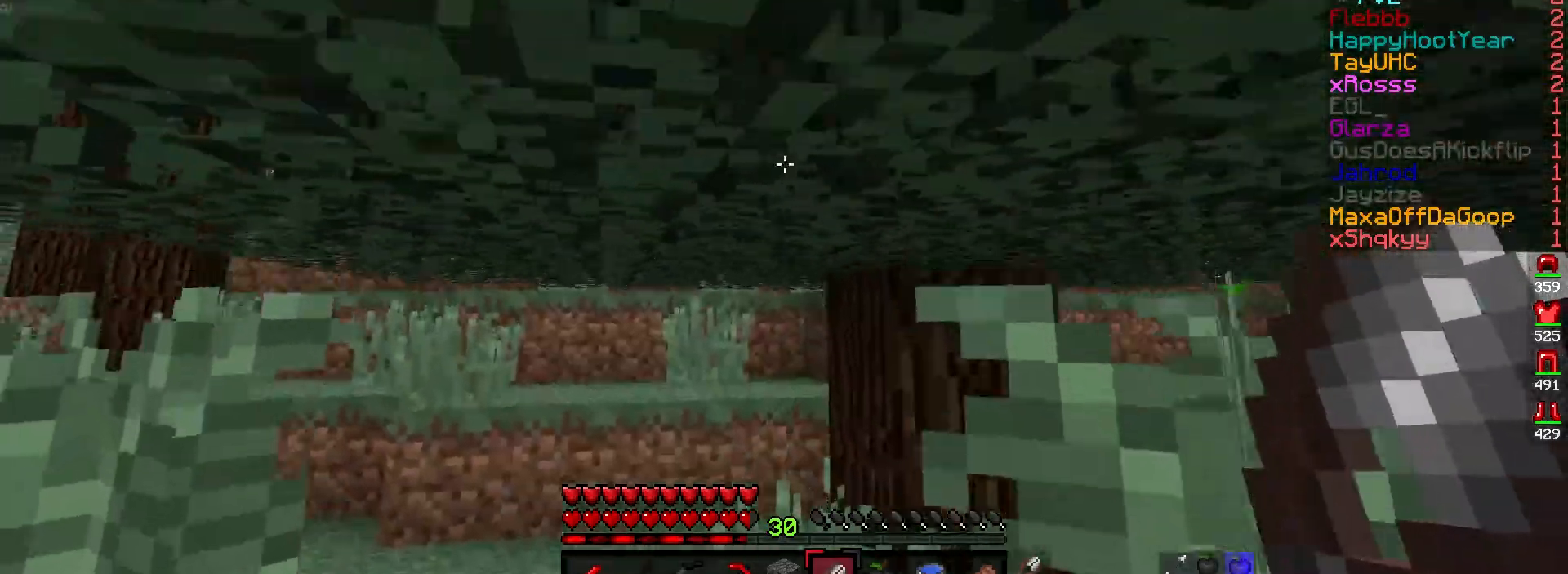
{"keys": ["a", "w"], "mouse": [], "events": [[133, "a", "down"]]}
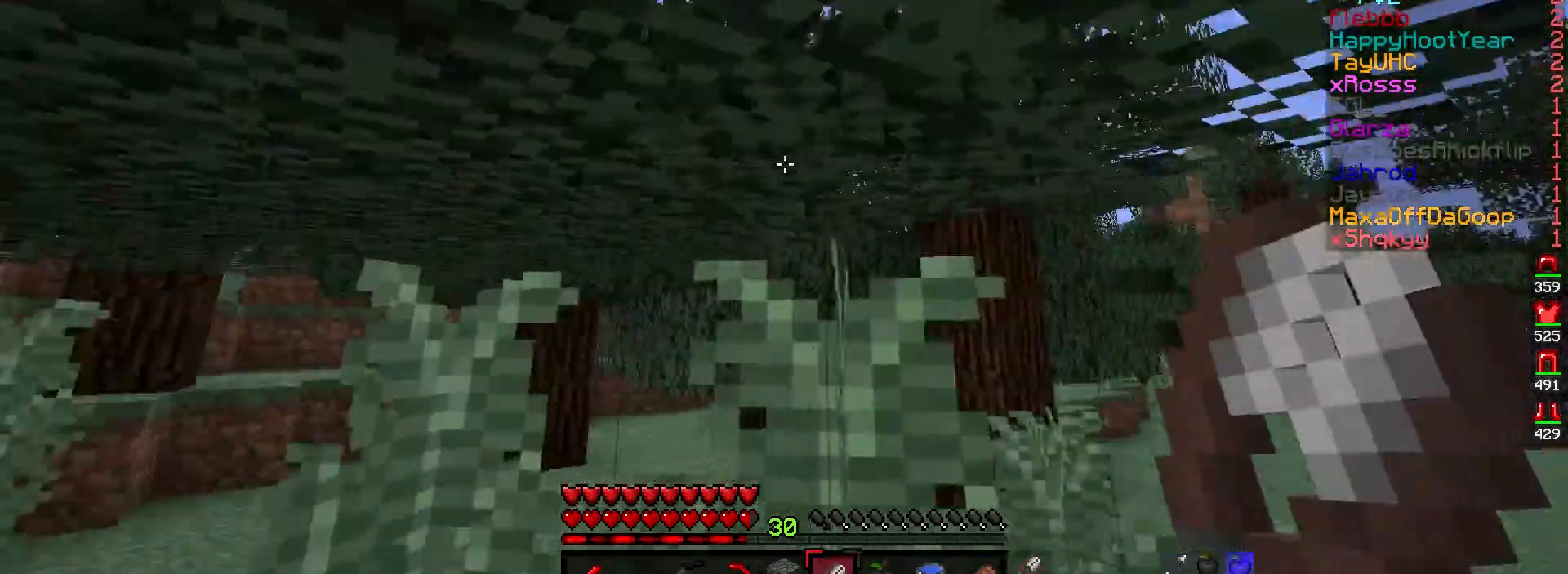
{"keys": ["s"], "mouse": [], "events": [[67, "w", "up"], [150, "s", "down"], [317, "a", "up"]]}
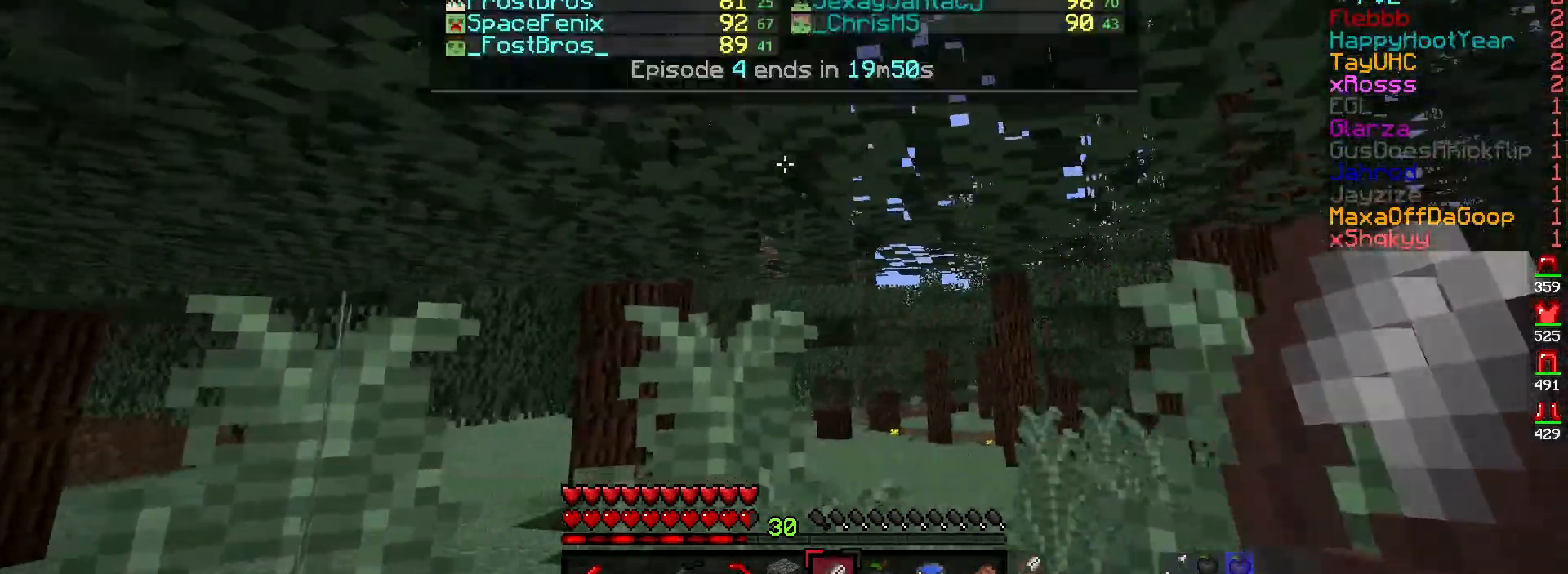
{"keys": ["s"], "mouse": [], "events": []}
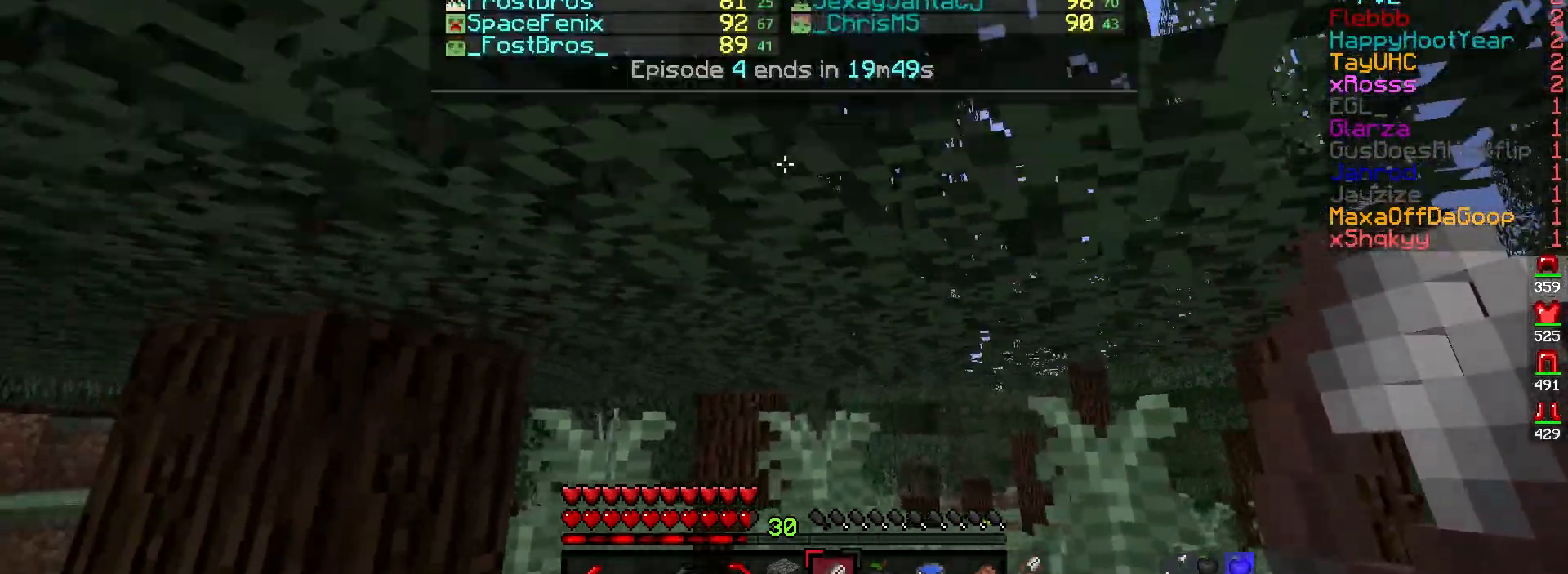
{"keys": ["s"], "mouse": [], "events": [[67, "s", "up"], [417, "s", "down"]]}
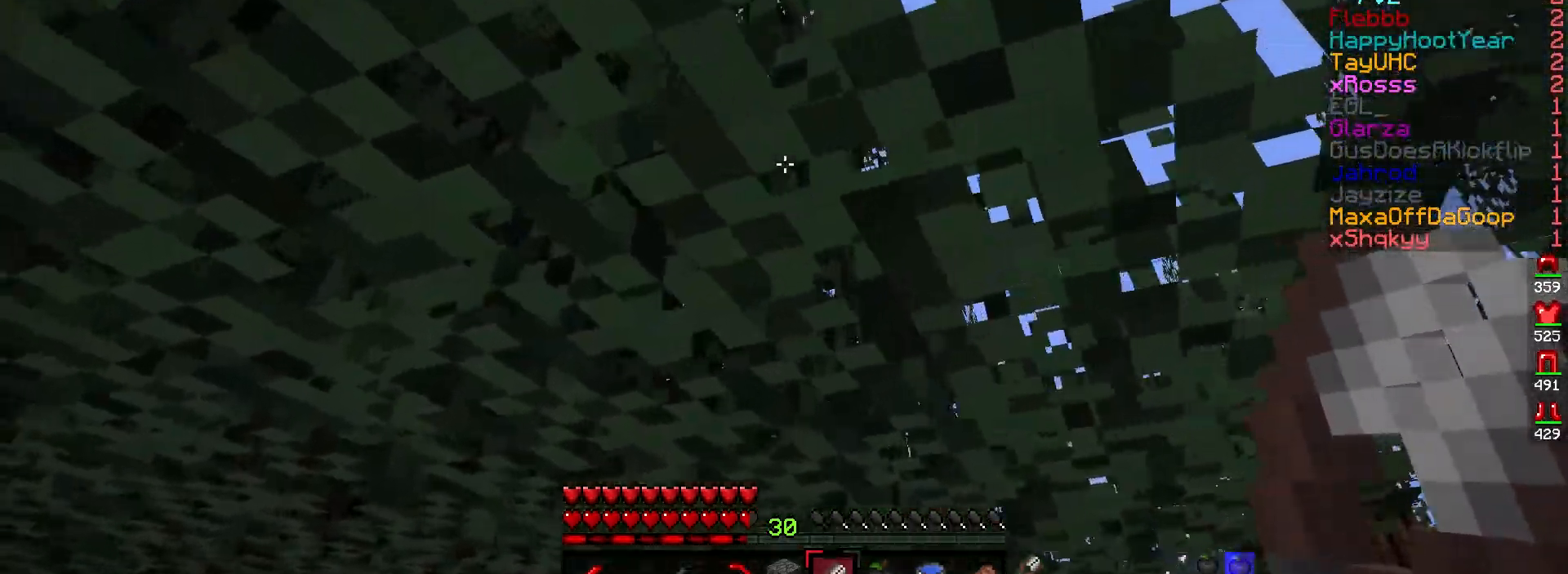
{"keys": ["s"], "mouse": [], "events": [[167, "s", "up"], [433, "s", "down"]]}
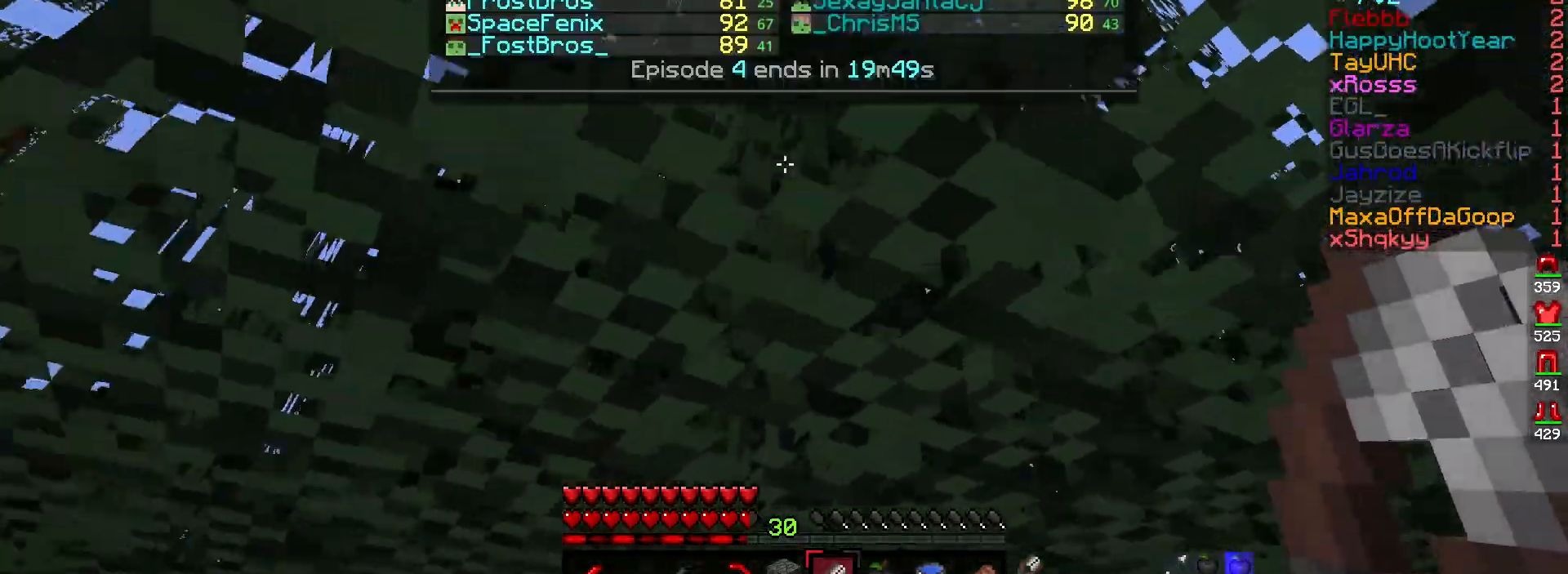
{"keys": [], "mouse": [], "events": [[317, "s", "up"]]}
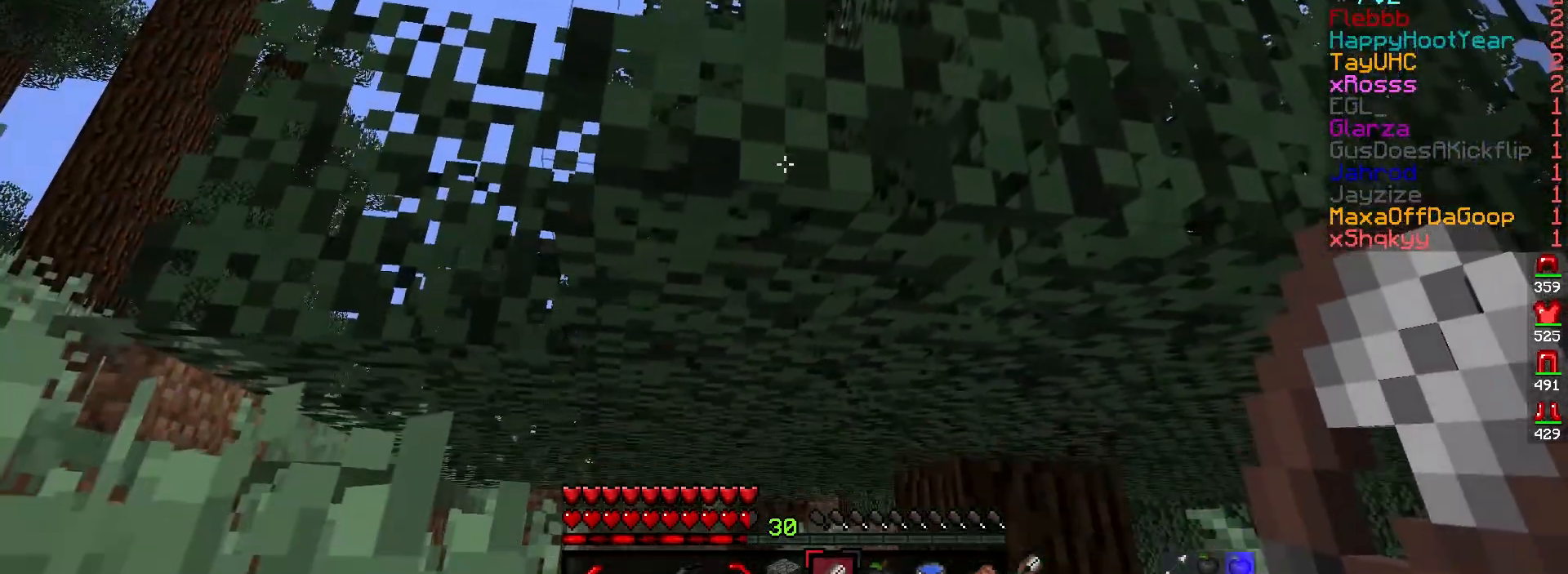
{"keys": ["d"], "mouse": [], "events": [[383, "d", "down"]]}
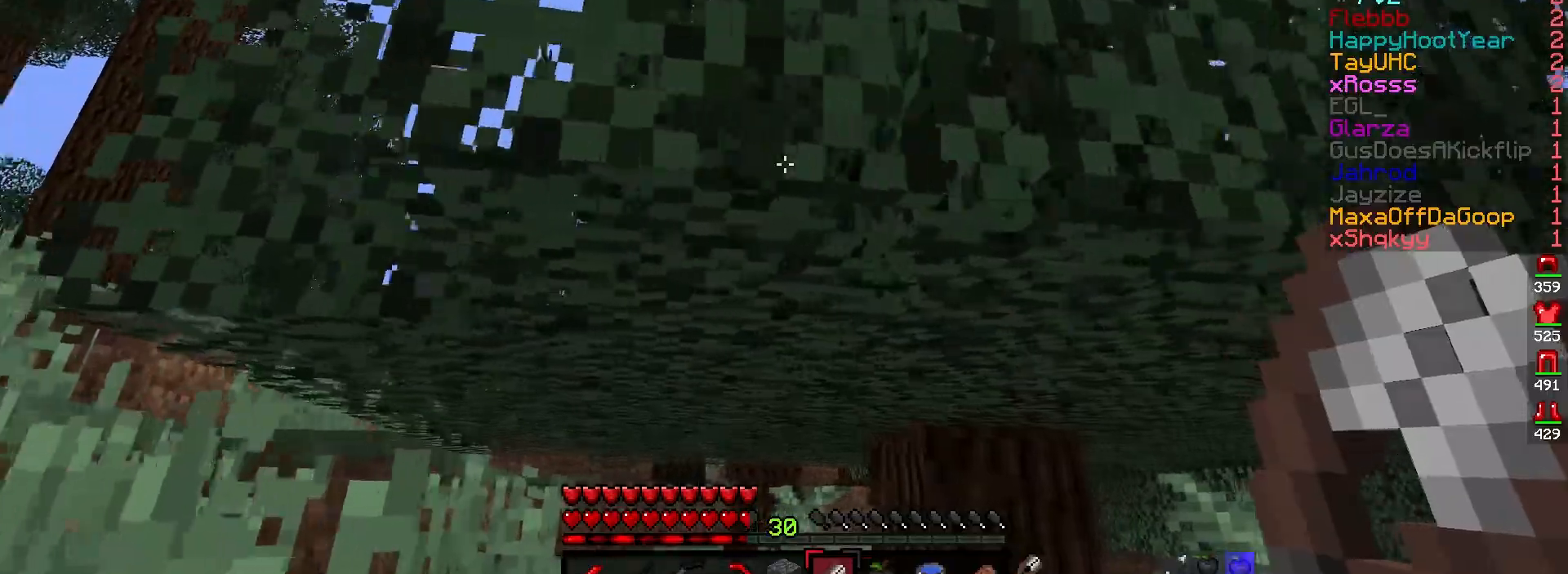
{"keys": [], "mouse": [], "events": [[33, "d", "up"]]}
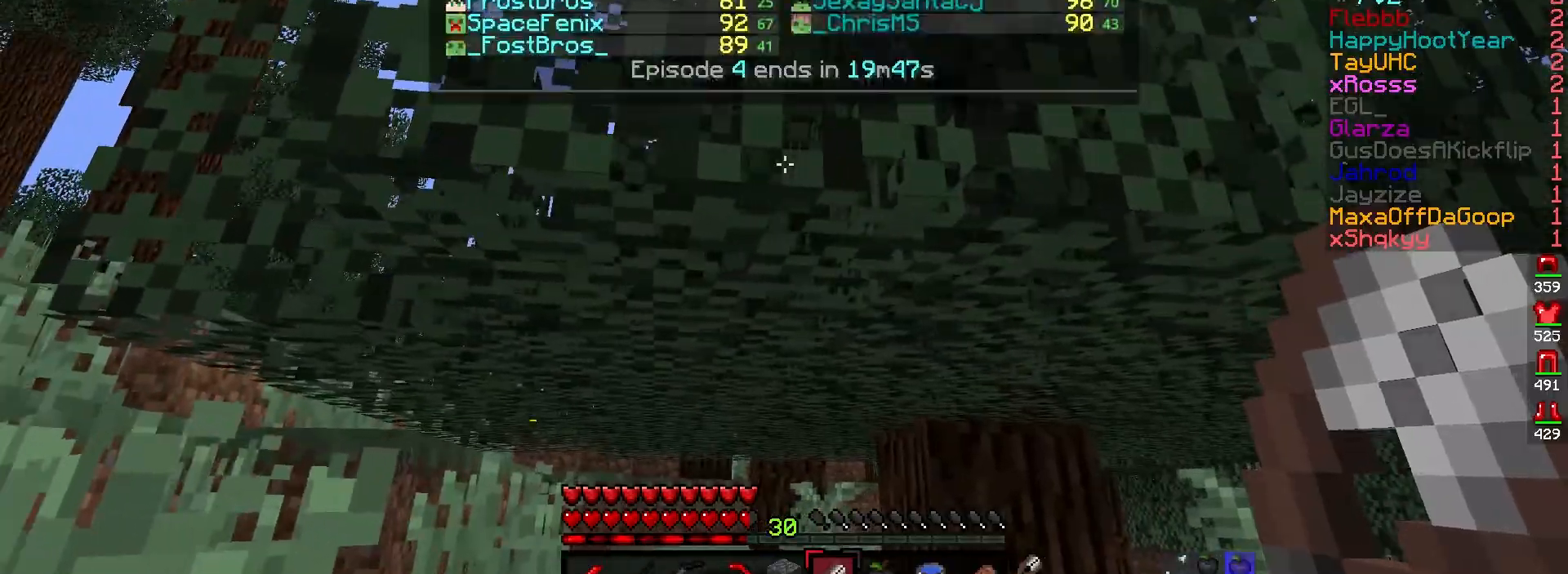
{"keys": [], "mouse": ["left"], "events": [[383, "mouse_left", "down"]]}
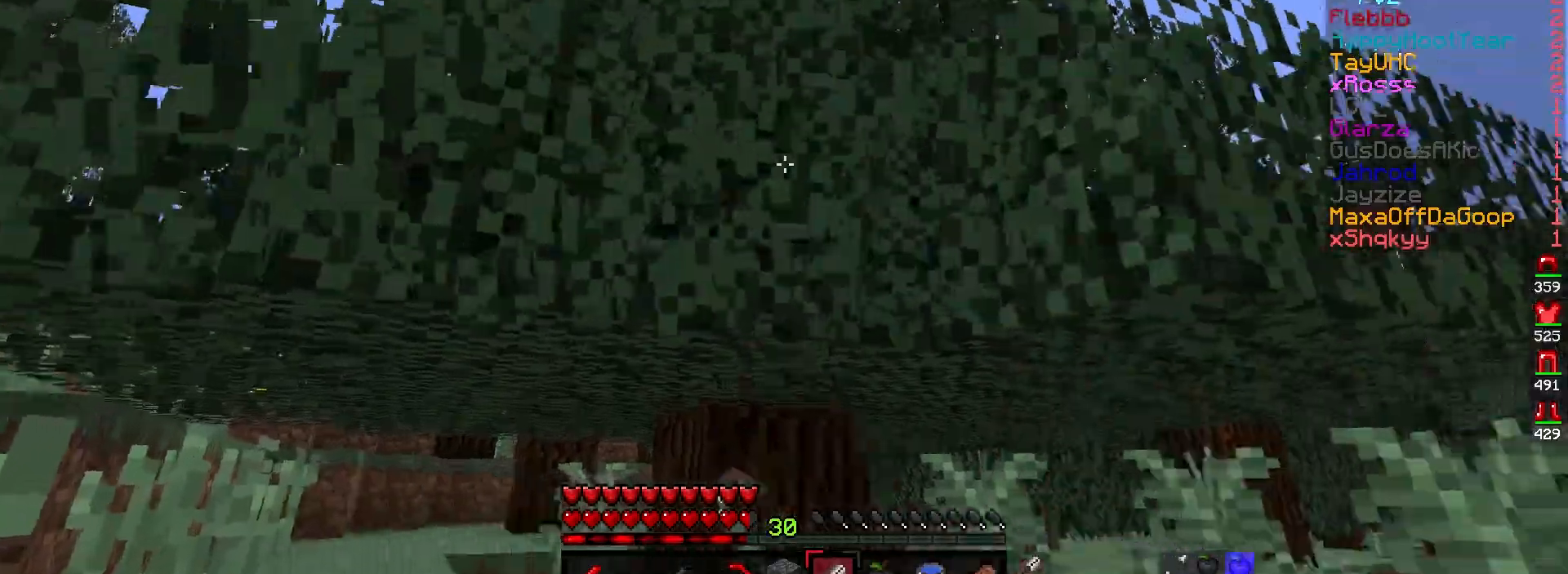
{"keys": [], "mouse": ["left"], "events": []}
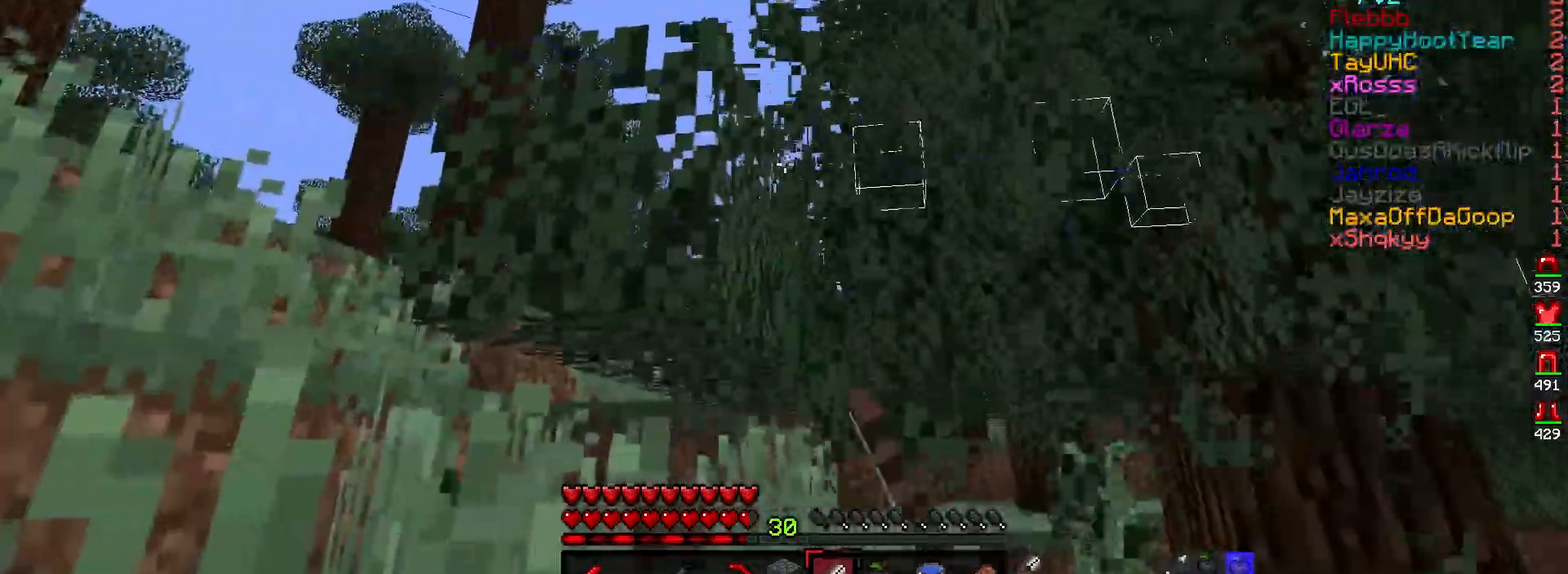
{"keys": [], "mouse": ["left"], "events": [[67, "w", "down"], [350, "w", "up"]]}
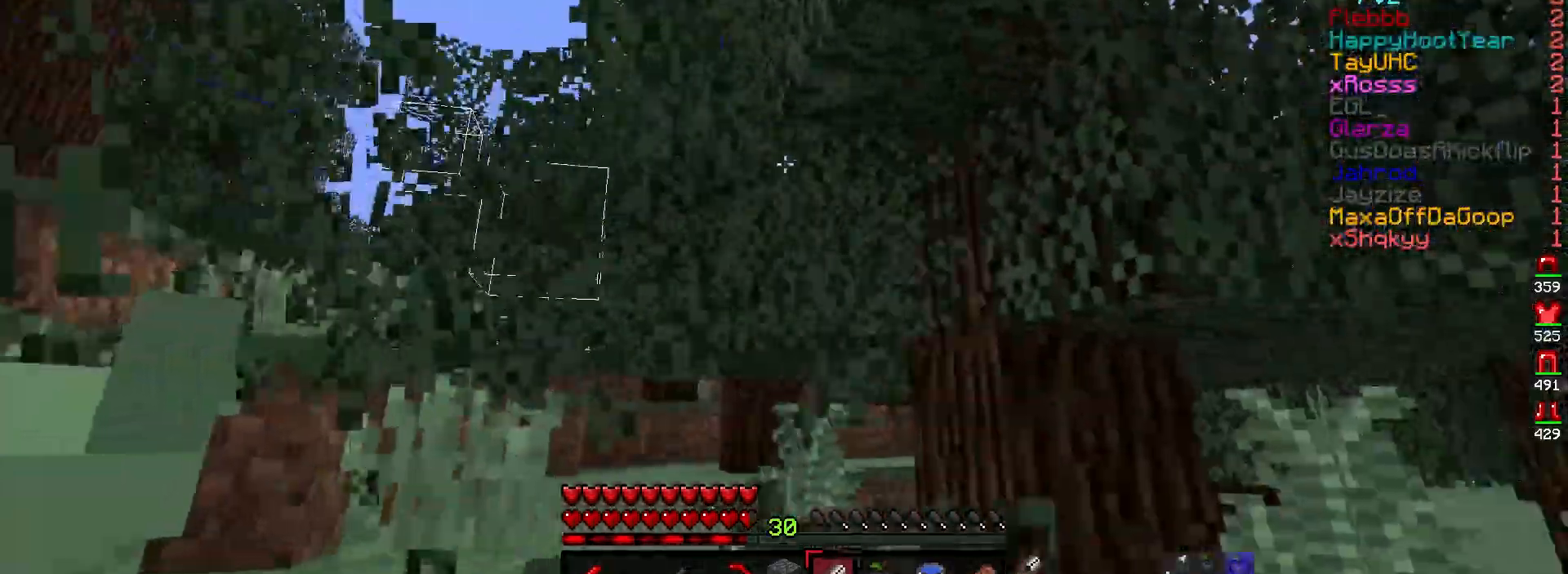
{"keys": [], "mouse": ["left"], "events": [[83, "w", "down"], [350, "w", "up"]]}
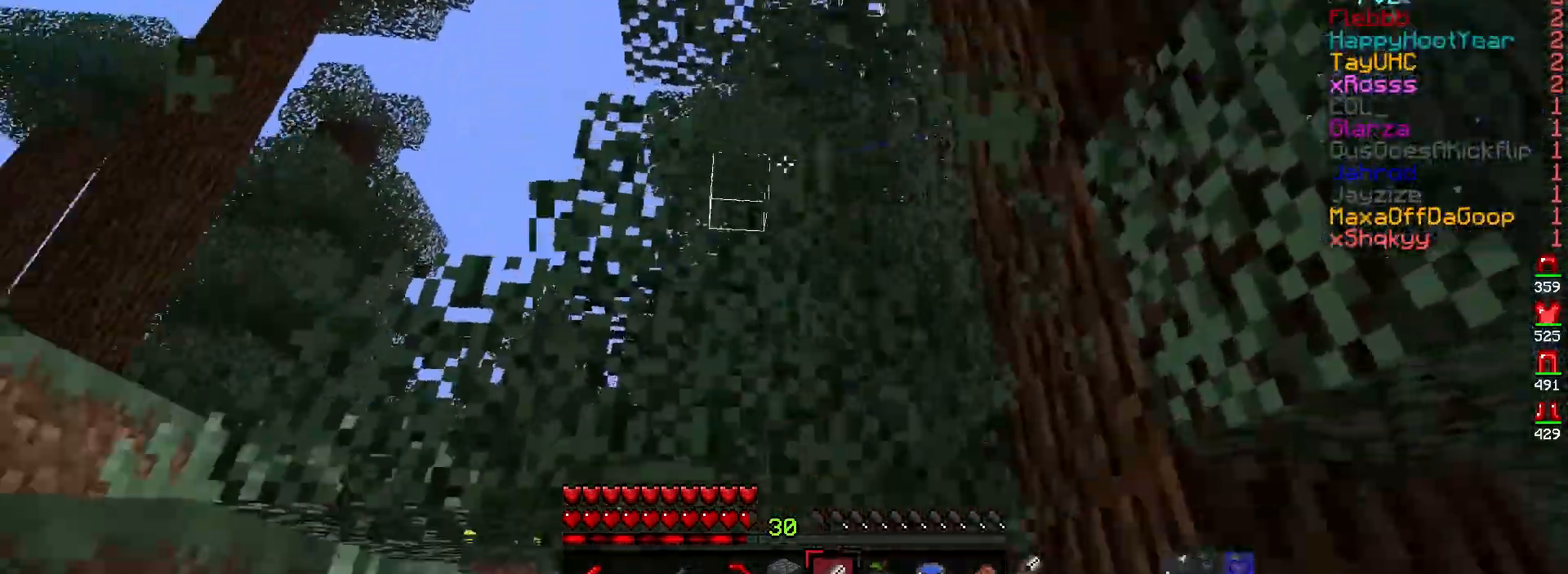
{"keys": ["w"], "mouse": ["left"], "events": [[233, "w", "down"]]}
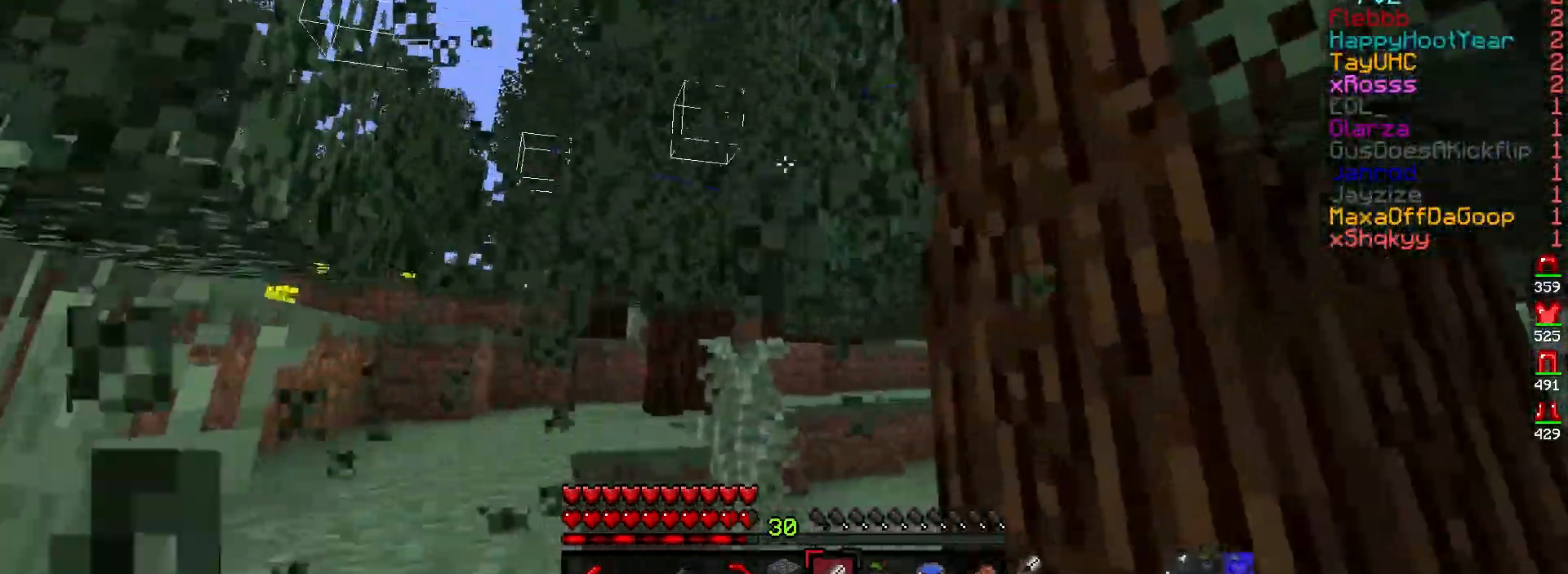
{"keys": ["d"], "mouse": ["left"], "events": [[150, "w", "up"], [250, "d", "down"]]}
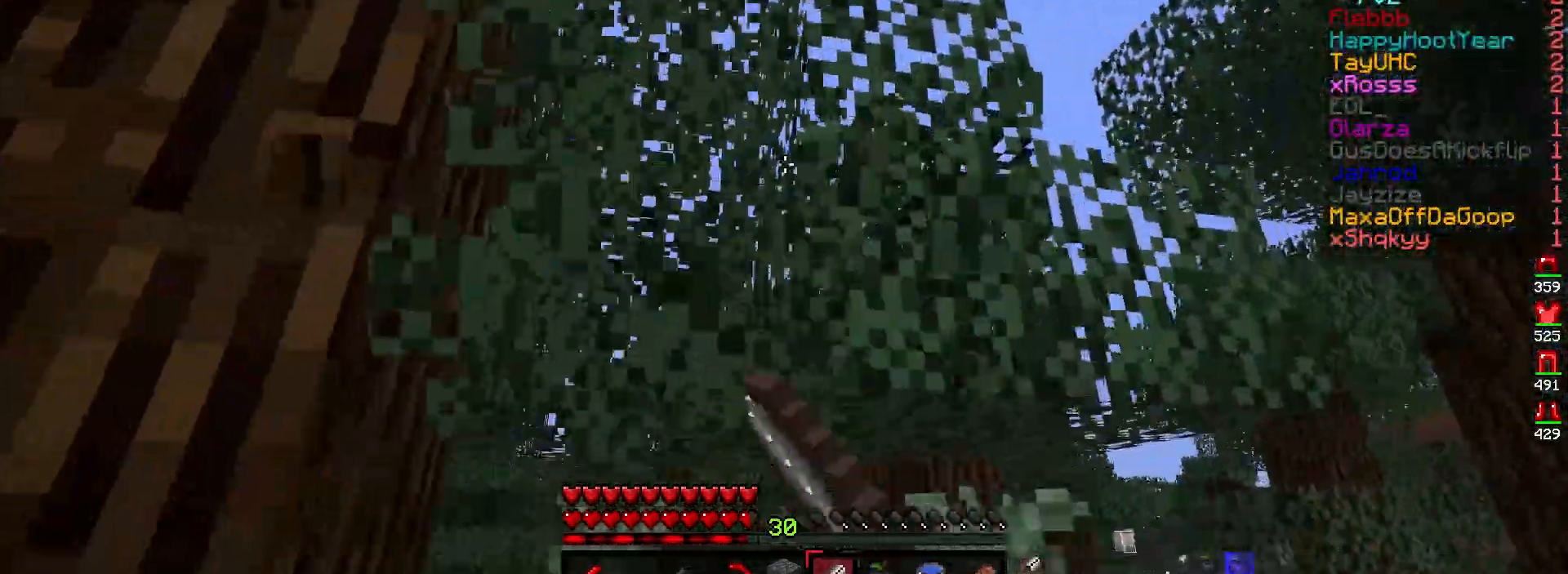
{"keys": ["w"], "mouse": ["left"], "events": [[300, "d", "up"], [383, "w", "down"]]}
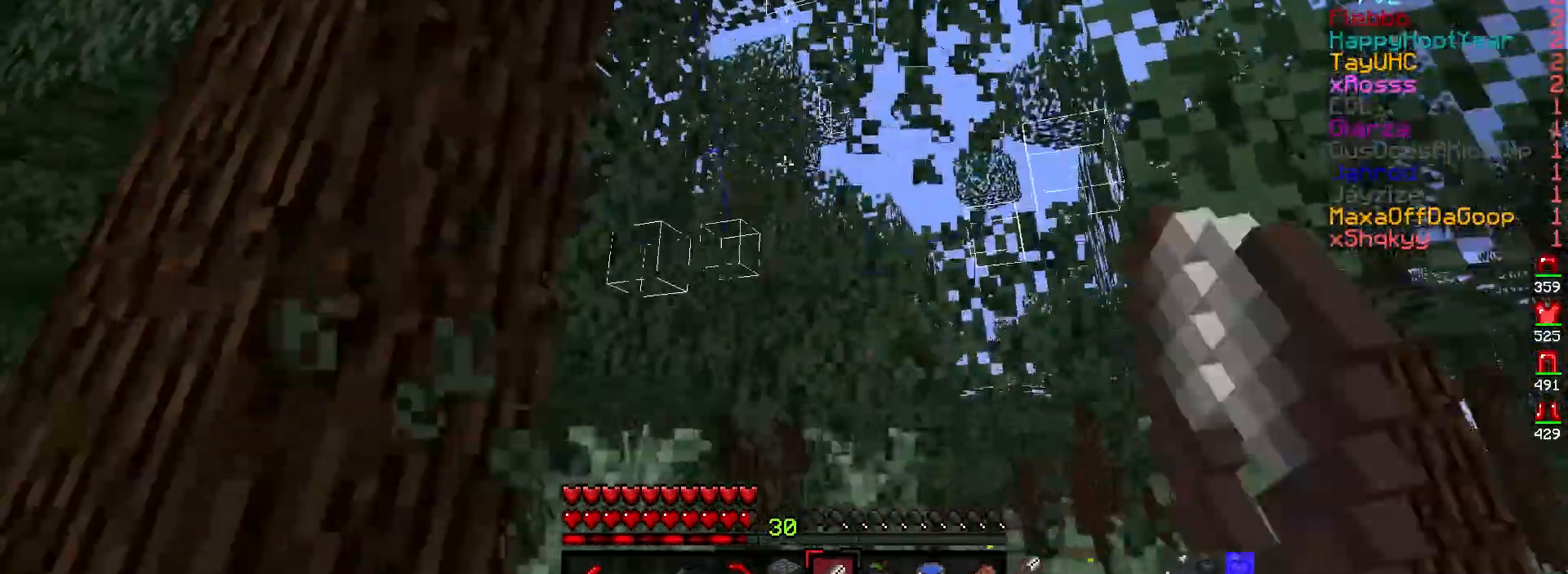
{"keys": ["d", "w"], "mouse": ["left"], "events": [[267, "w", "up"], [400, "w", "down"], [483, "d", "down"]]}